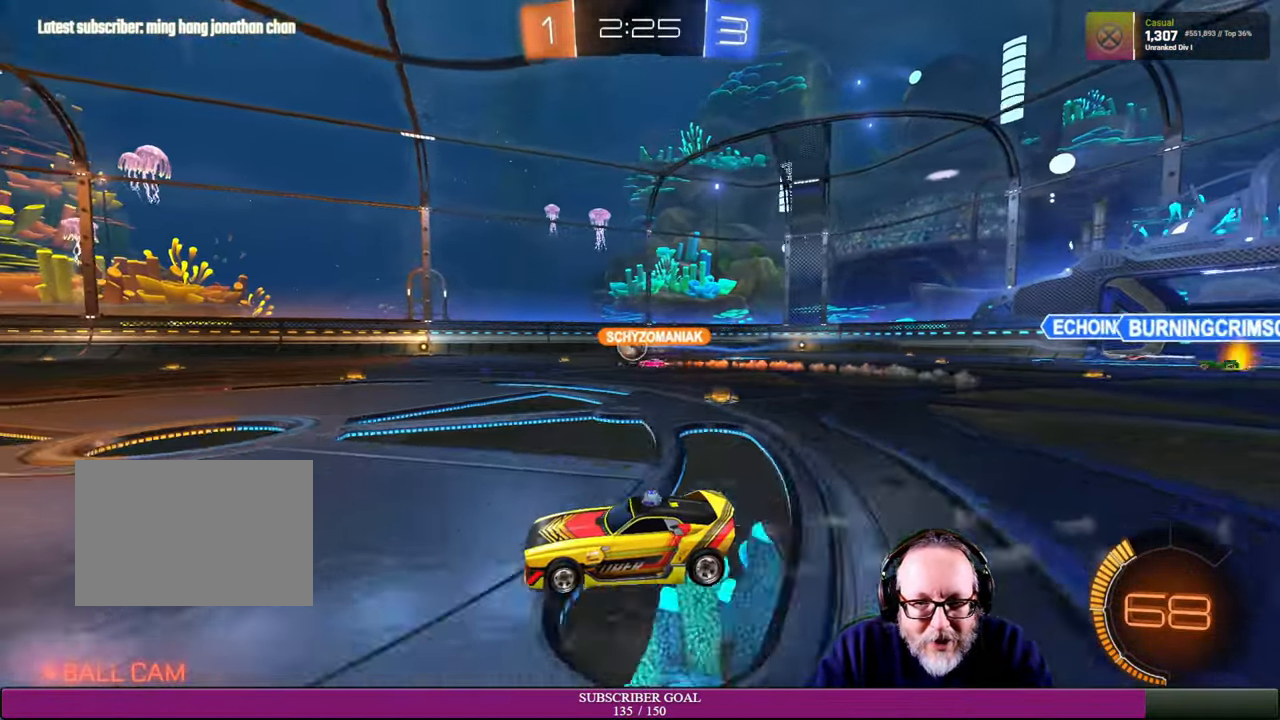
Gameplay with a controller (PlayStation layout); each line is a JSON object with the inputs held at the frame after it. "events" lists button and stick changes between this image and that frame as [ms after this image, input, new state], when the widget could be followed in between. Not read: HOME R3 TOUCHPAD.
{"buttons": ["R2"], "left_stick": "center", "right_stick": "center", "events": [[183, "left_stick", "right"], [417, "left_stick", "center"]]}
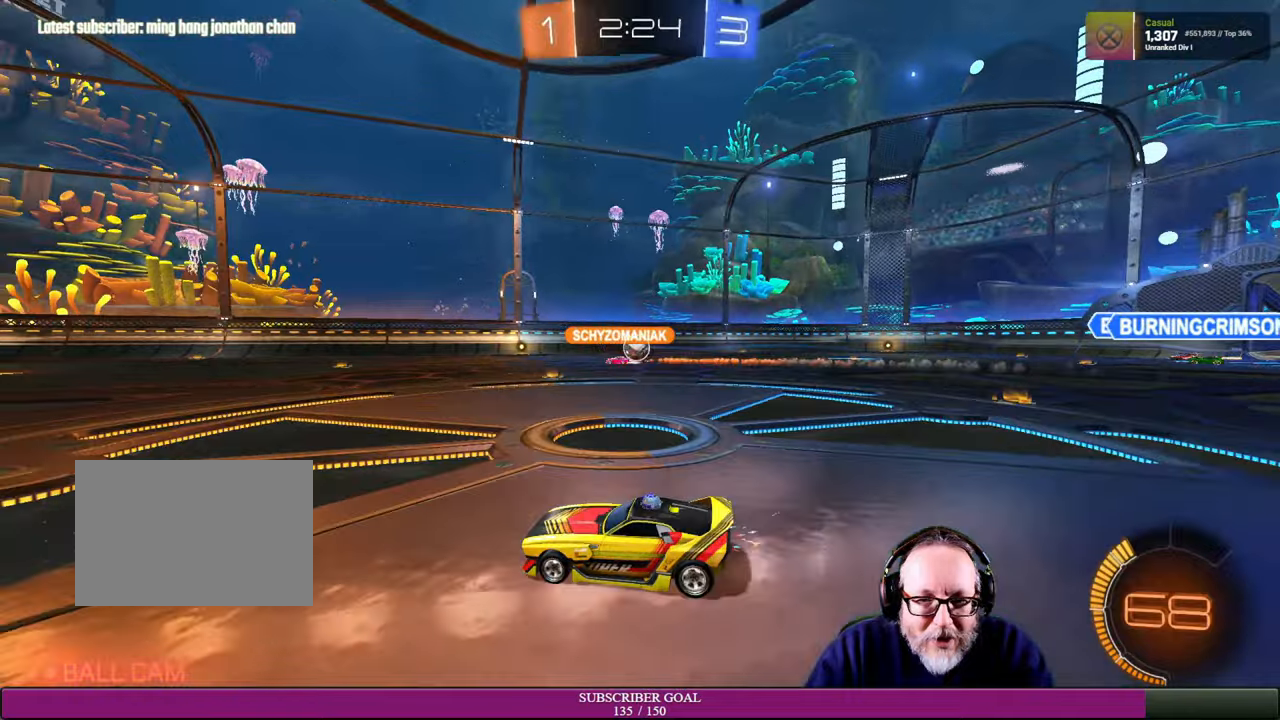
{"buttons": ["R2"], "left_stick": "left", "right_stick": "center", "events": [[117, "left_stick", "left"], [367, "left_stick", "center"], [484, "left_stick", "left"]]}
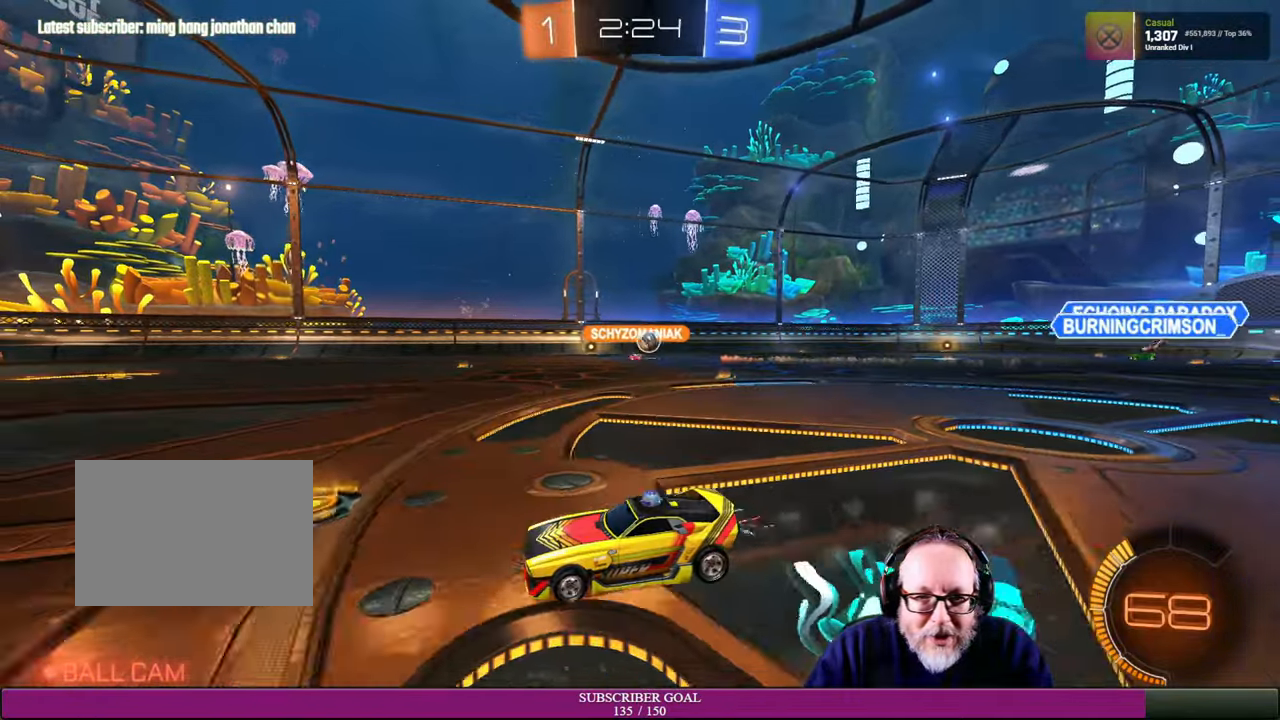
{"buttons": ["R2"], "left_stick": "right", "right_stick": "center", "events": [[150, "left_stick", "center"], [250, "left_stick", "right"]]}
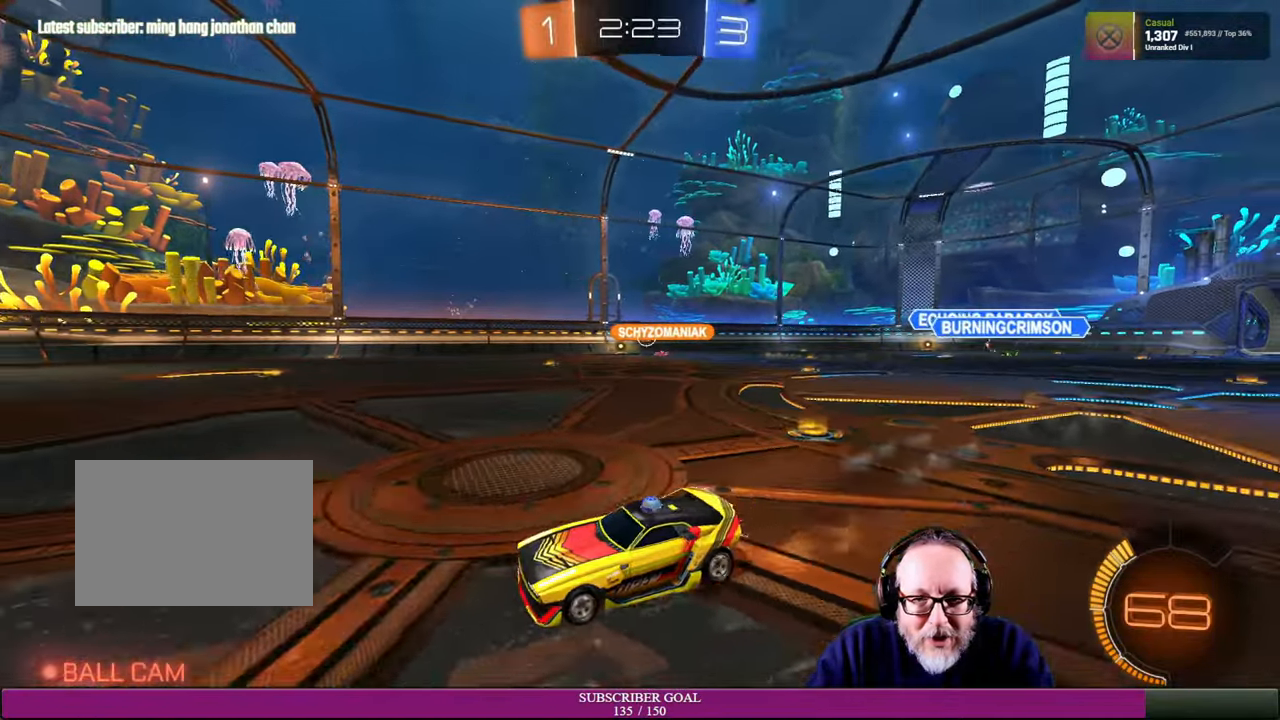
{"buttons": ["R2"], "left_stick": "right", "right_stick": "center", "events": [[17, "R2", "up"], [134, "R2", "down"]]}
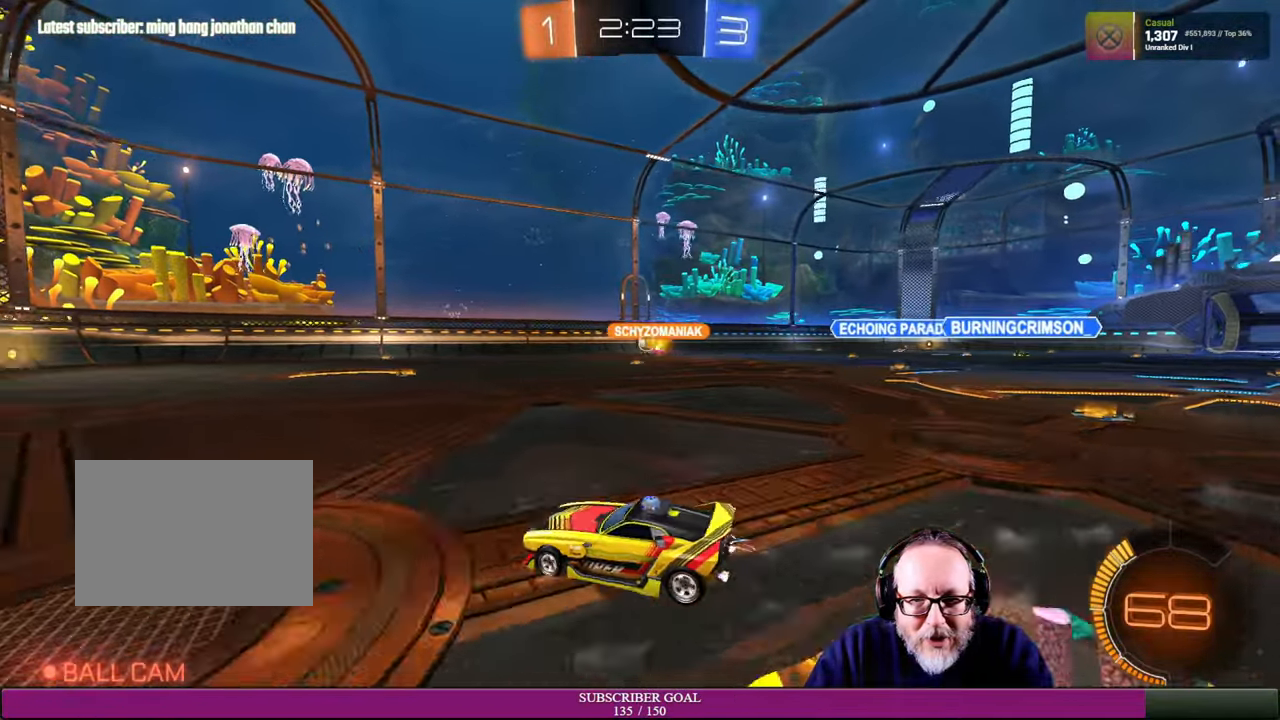
{"buttons": ["R2"], "left_stick": "center", "right_stick": "center", "events": [[300, "left_stick", "up"], [384, "left_stick", "left"], [484, "left_stick", "center"]]}
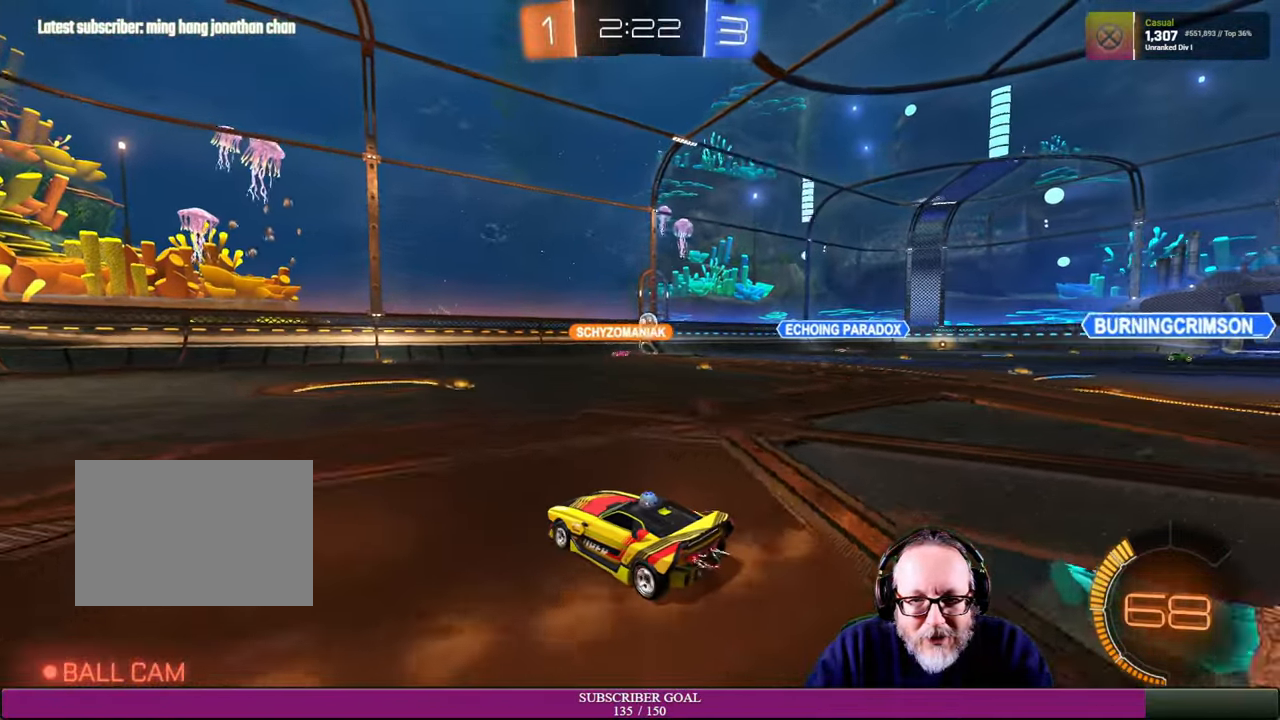
{"buttons": ["R2"], "left_stick": "right", "right_stick": "center", "events": [[34, "left_stick", "right"], [100, "left_stick", "center"], [167, "left_stick", "right"]]}
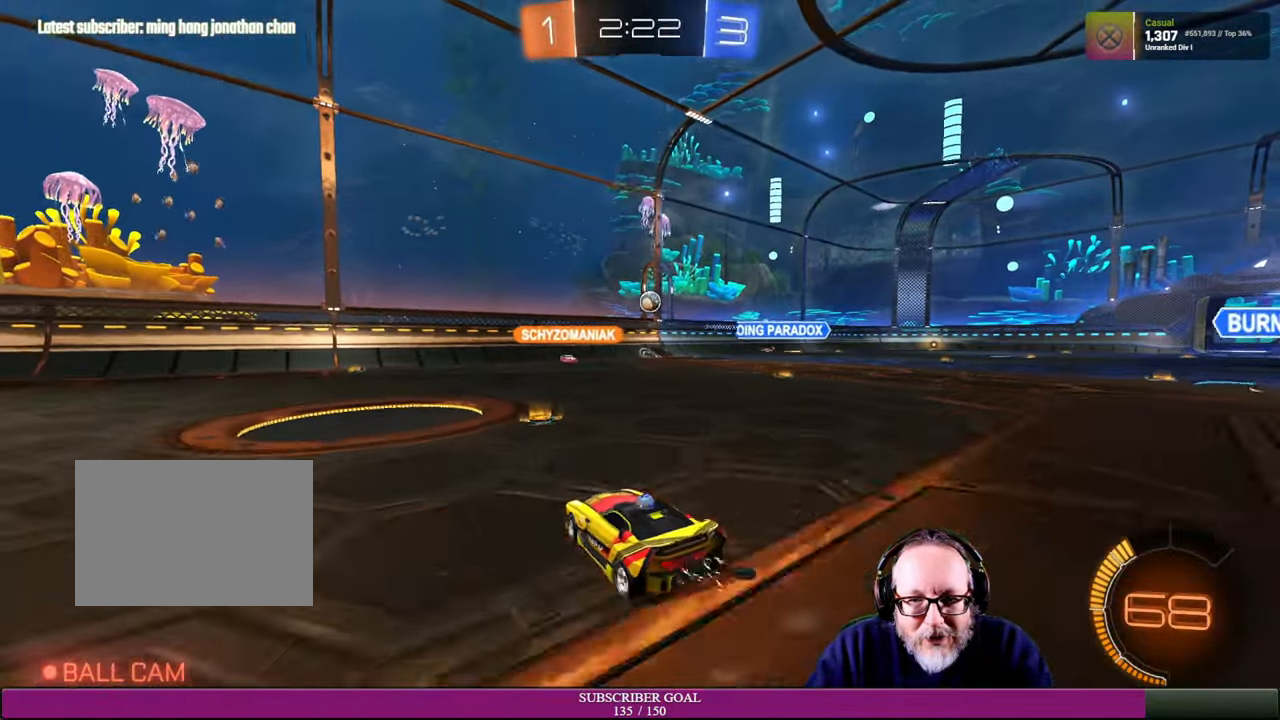
{"buttons": [], "left_stick": "left", "right_stick": "center", "events": [[167, "left_stick", "up-left"], [300, "R2", "up"], [434, "left_stick", "left"]]}
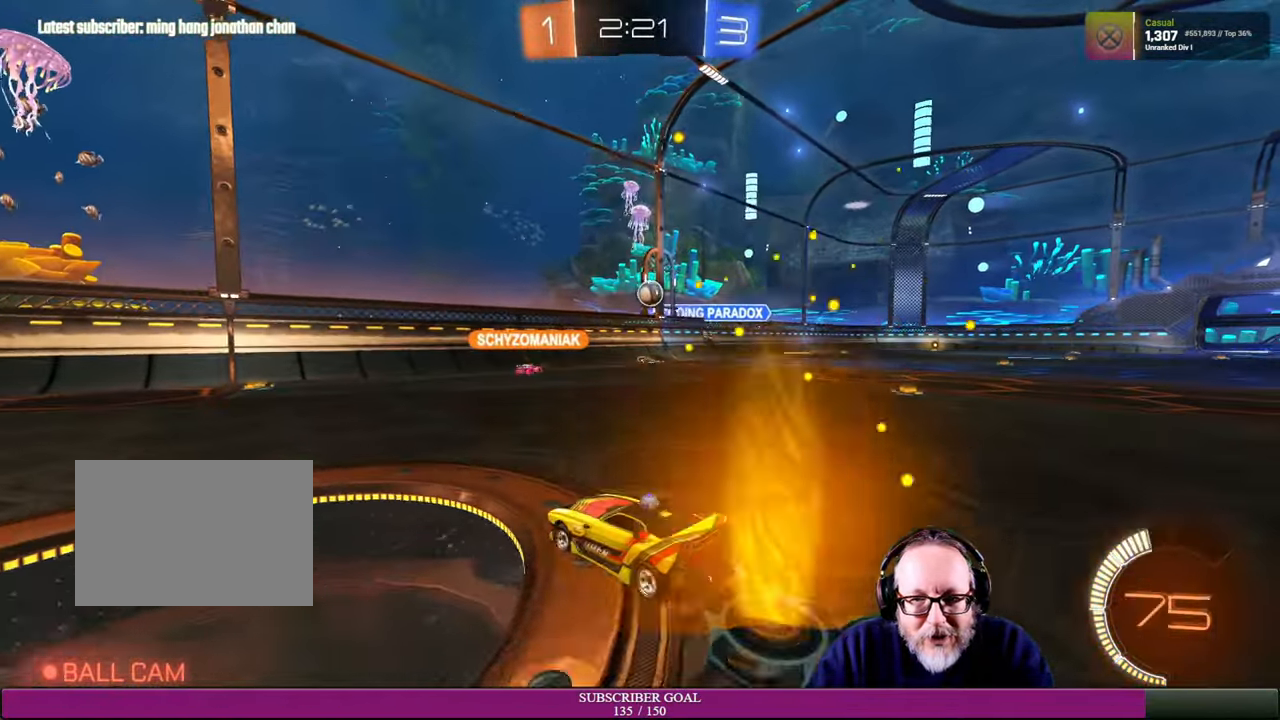
{"buttons": ["R2"], "left_stick": "left", "right_stick": "center", "events": [[67, "R2", "down"]]}
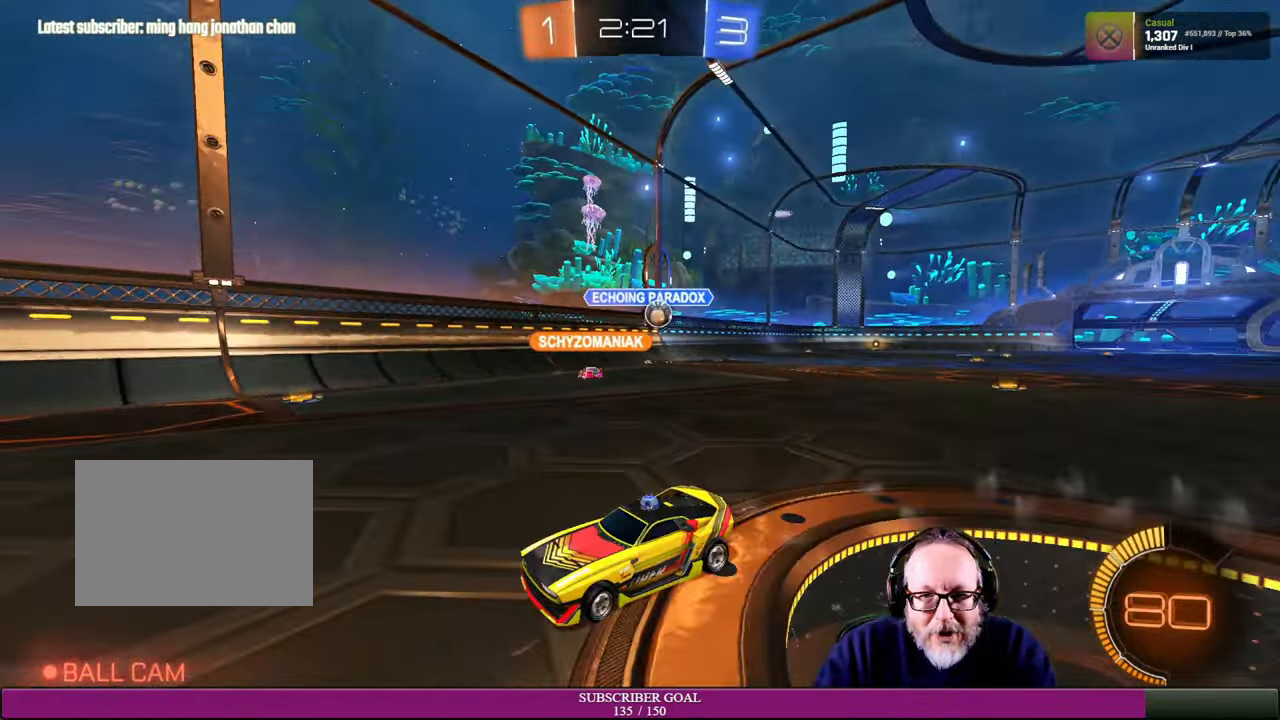
{"buttons": [], "left_stick": "left", "right_stick": "center", "events": [[84, "R2", "up"], [217, "left_stick", "center"], [317, "R2", "down"], [400, "left_stick", "left"], [484, "R2", "up"]]}
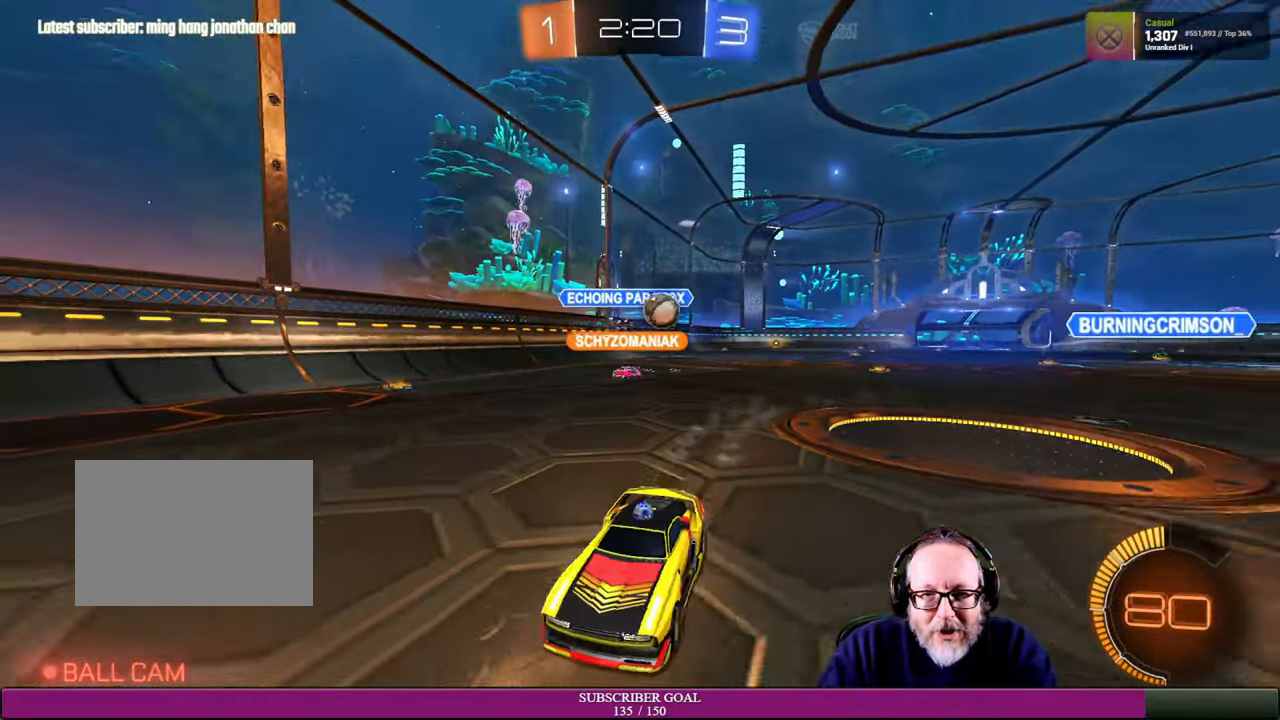
{"buttons": ["R2"], "left_stick": "left", "right_stick": "center", "events": [[34, "L1", "down"], [200, "L1", "up"], [367, "R2", "down"]]}
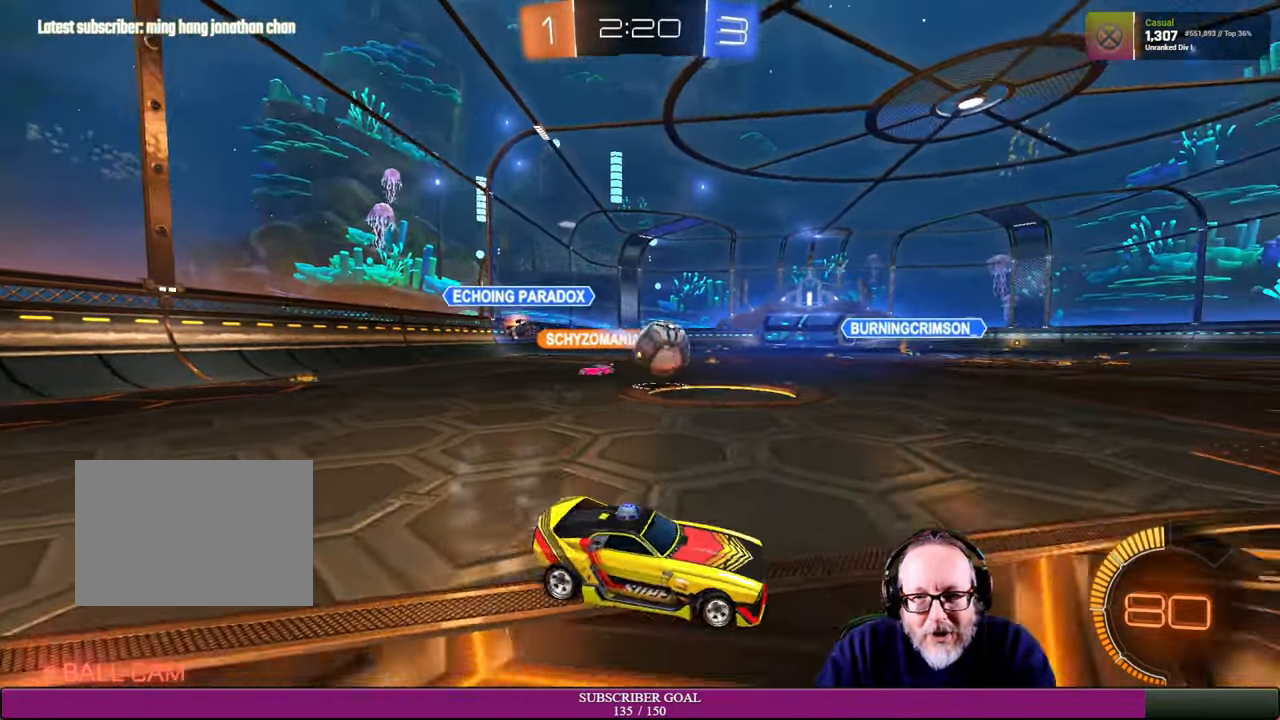
{"buttons": ["CROSS", "SQUARE", "R1", "R2"], "left_stick": "down-right", "right_stick": "center", "events": [[50, "R1", "down"], [134, "left_stick", "down"], [184, "left_stick", "center"], [284, "left_stick", "left"], [317, "CROSS", "down"], [367, "SQUARE", "down"], [434, "left_stick", "down"], [500, "left_stick", "down-right"]]}
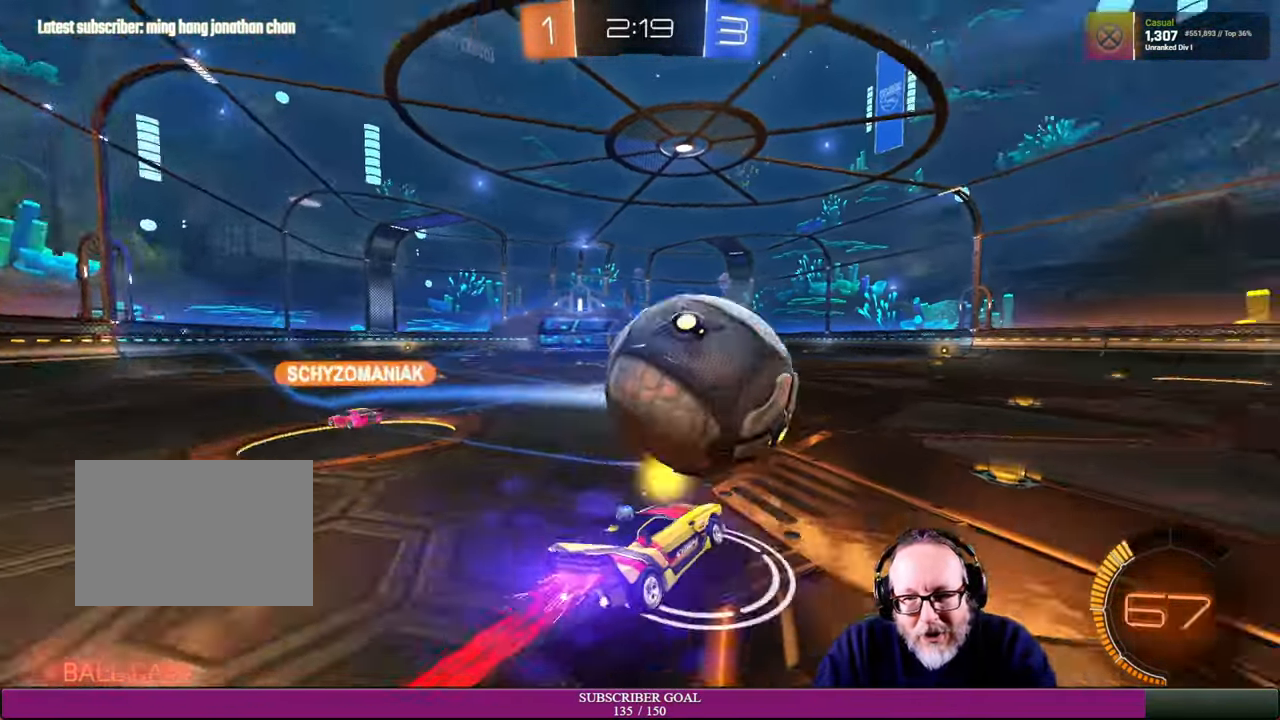
{"buttons": ["R2"], "left_stick": "down-right", "right_stick": "center", "events": [[67, "L1", "down"], [100, "R1", "up"], [117, "SQUARE", "up"], [167, "CROSS", "up"], [217, "L1", "up"]]}
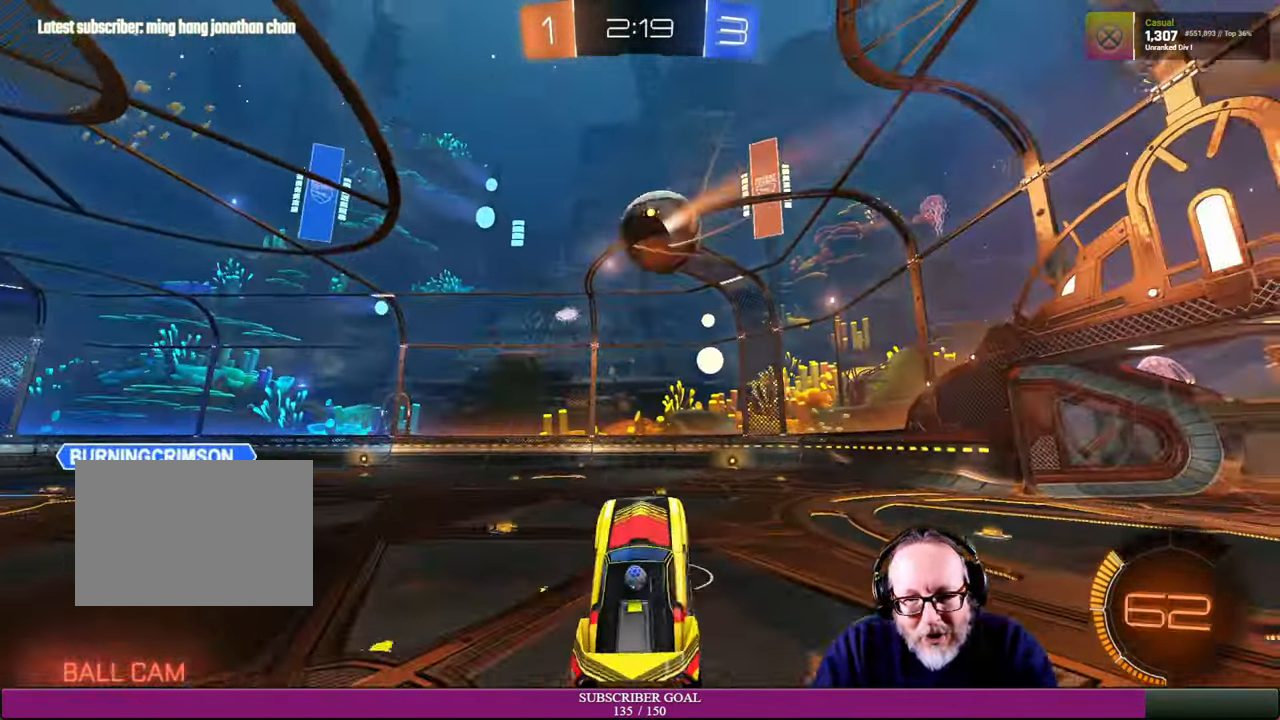
{"buttons": ["R2"], "left_stick": "up-left", "right_stick": "center", "events": [[84, "left_stick", "center"], [150, "left_stick", "up-left"], [300, "R2", "up"], [350, "R2", "down"]]}
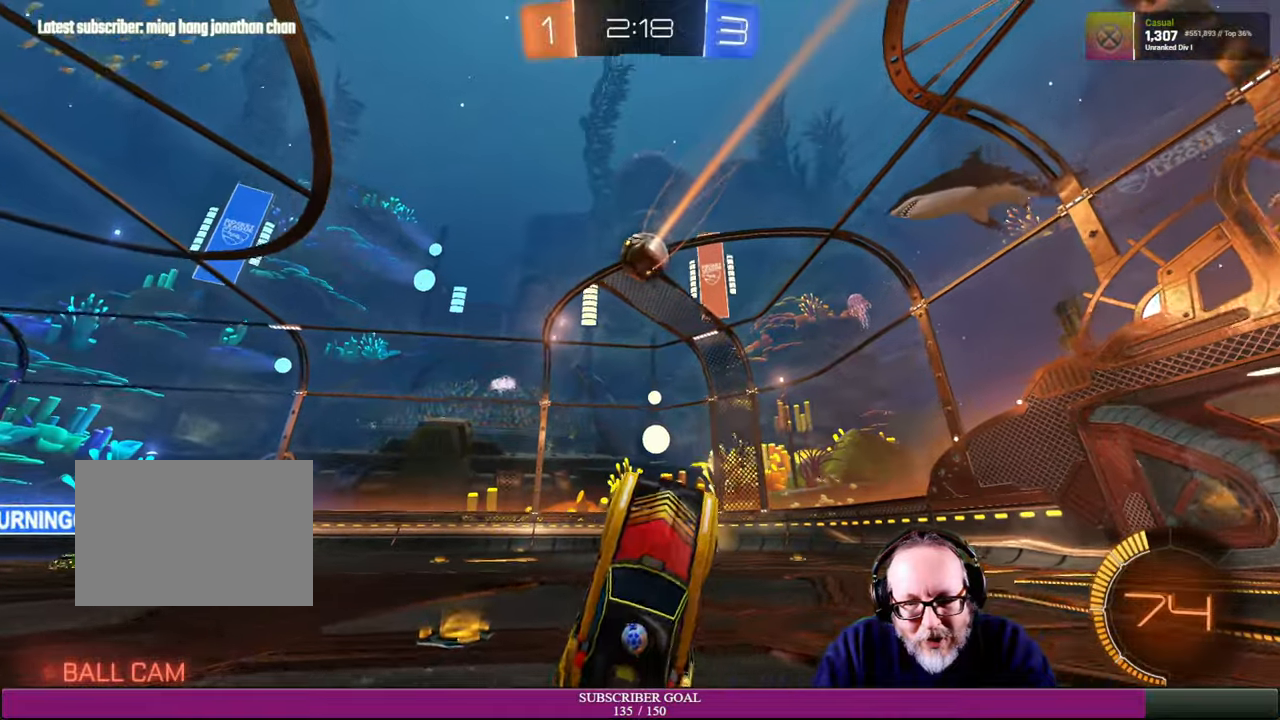
{"buttons": [], "left_stick": "center", "right_stick": "center", "events": [[216, "left_stick", "right"], [316, "R2", "up"], [450, "left_stick", "center"]]}
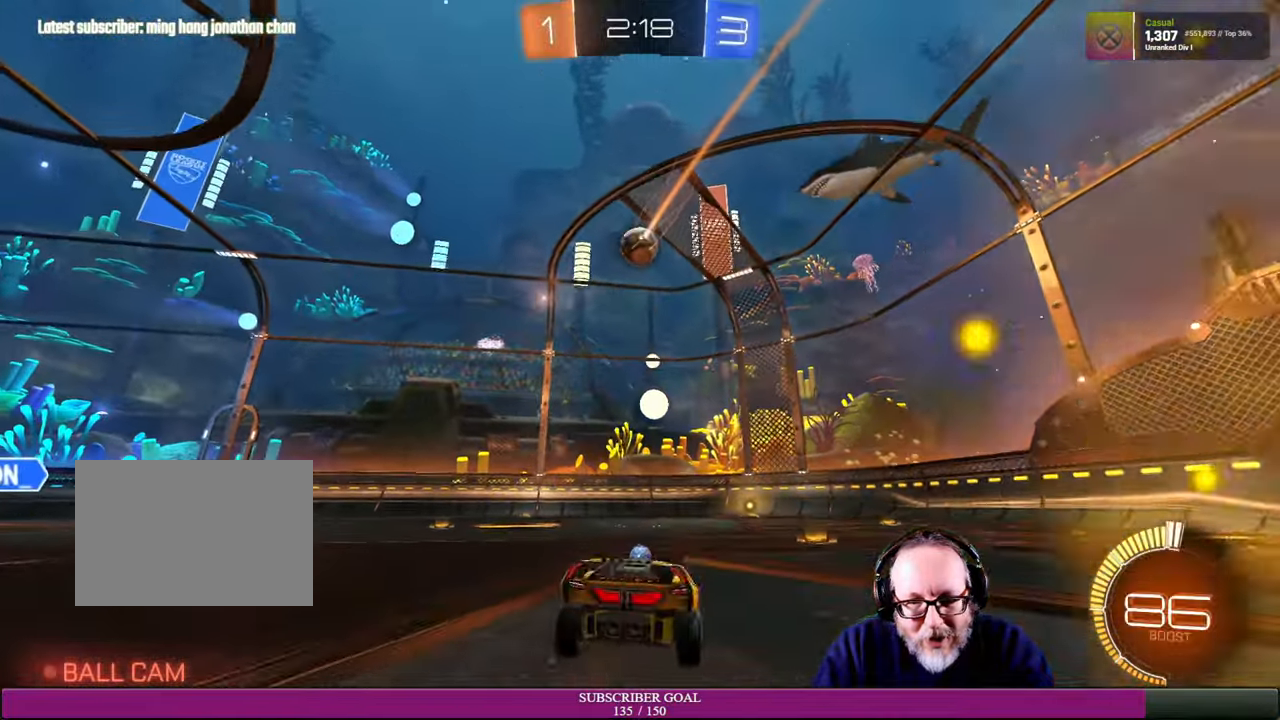
{"buttons": ["R2"], "left_stick": "up-left", "right_stick": "center", "events": [[416, "R2", "down"], [433, "left_stick", "up-left"]]}
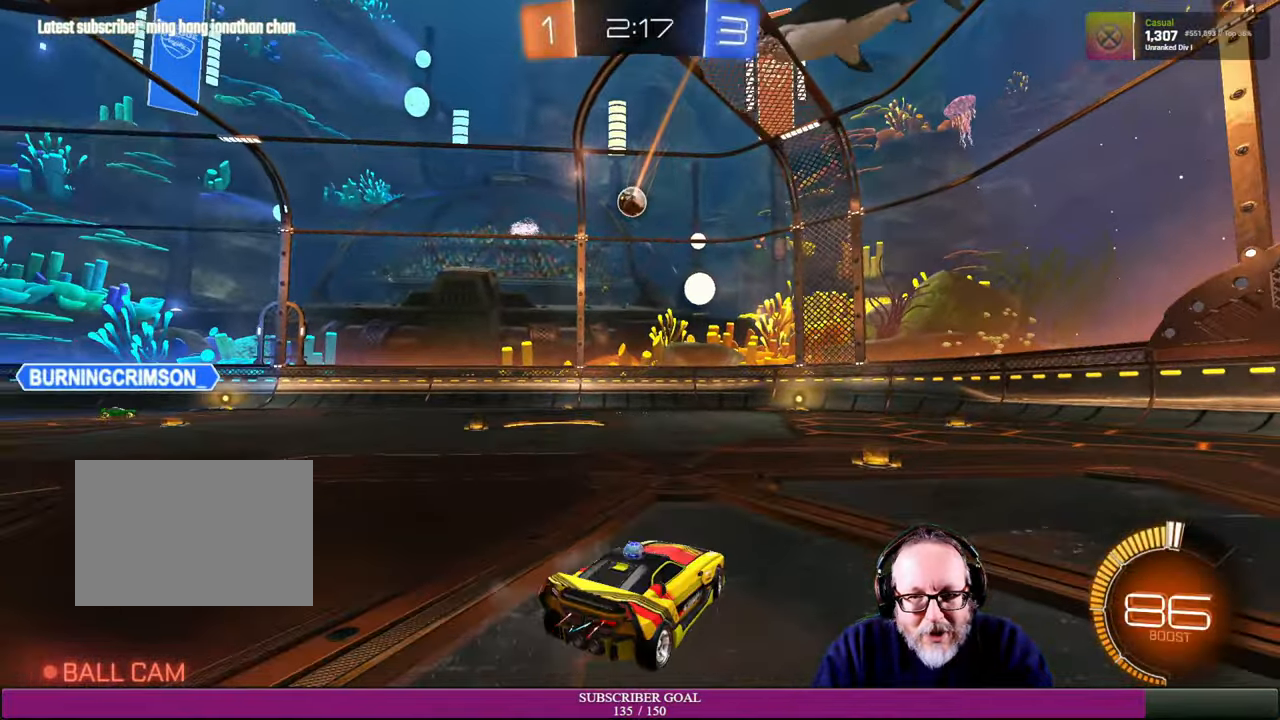
{"buttons": ["R2"], "left_stick": "center", "right_stick": "center", "events": [[333, "R1", "down"], [350, "left_stick", "center"], [483, "R1", "up"]]}
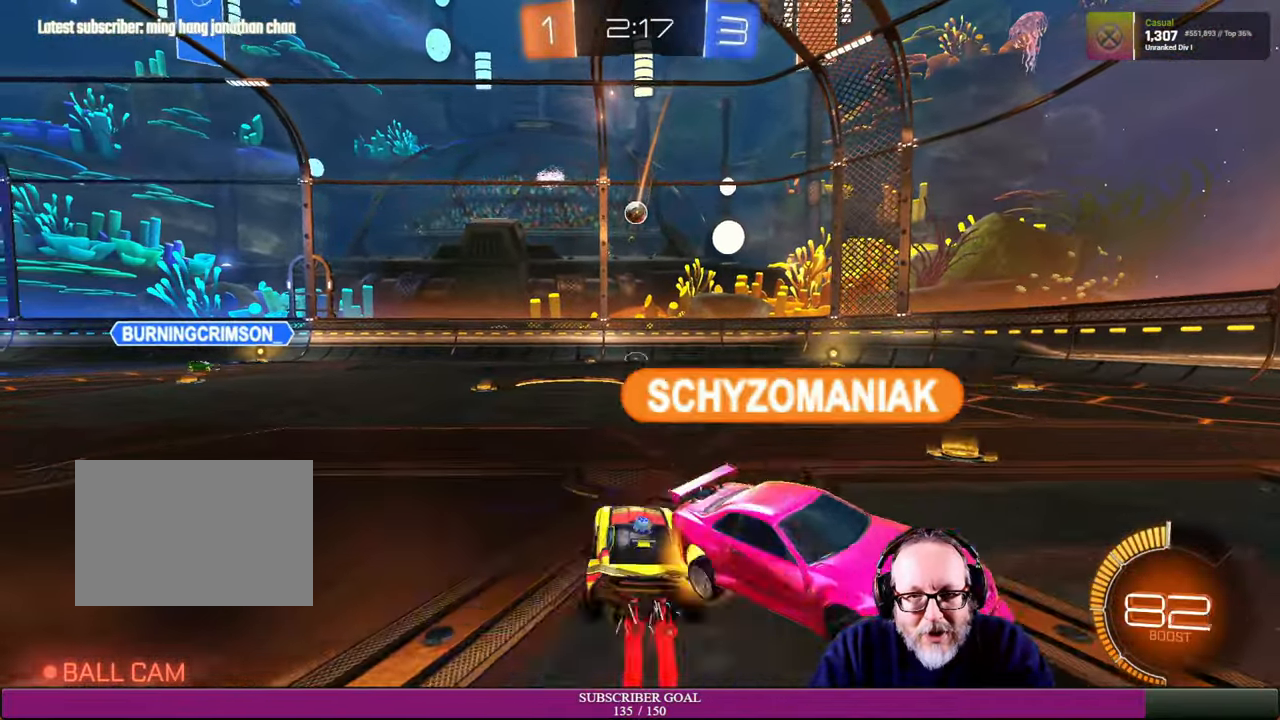
{"buttons": ["R2"], "left_stick": "center", "right_stick": "center", "events": []}
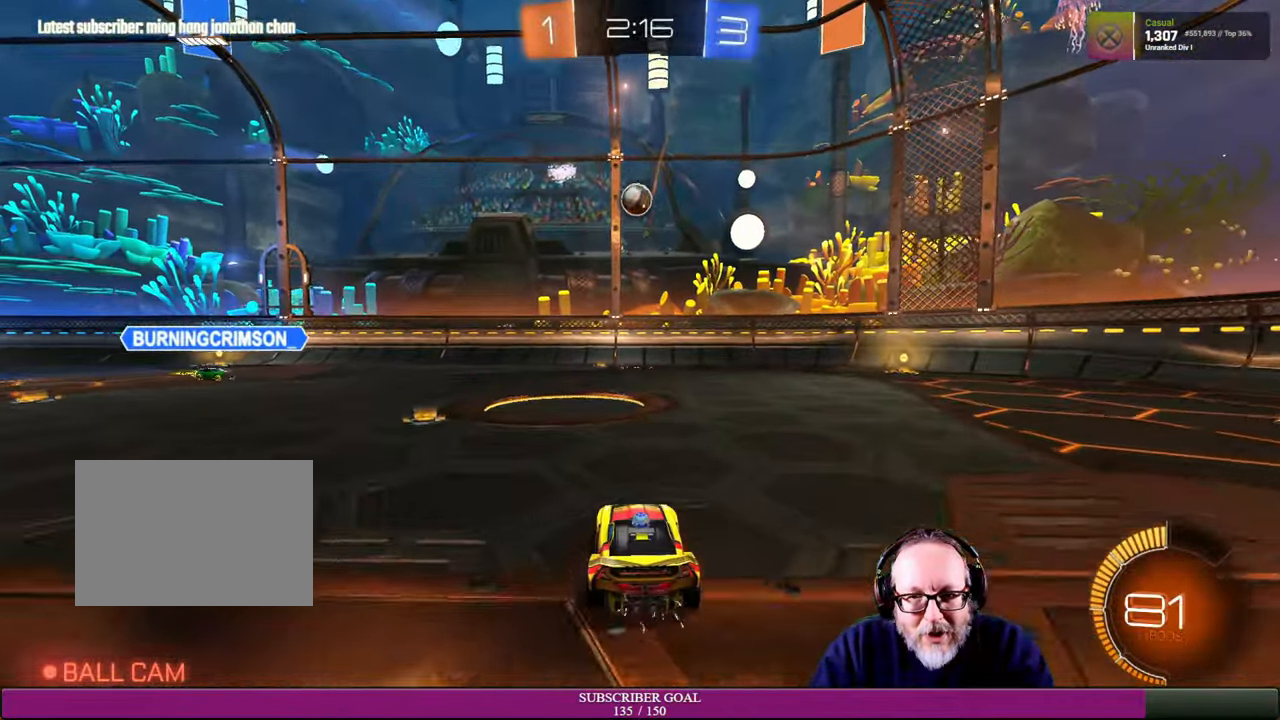
{"buttons": ["CROSS", "R1", "R2"], "left_stick": "down", "right_stick": "center", "events": [[16, "R2", "up"], [150, "left_stick", "left"], [233, "CROSS", "down"], [233, "R1", "down"], [233, "R2", "down"], [283, "left_stick", "down"]]}
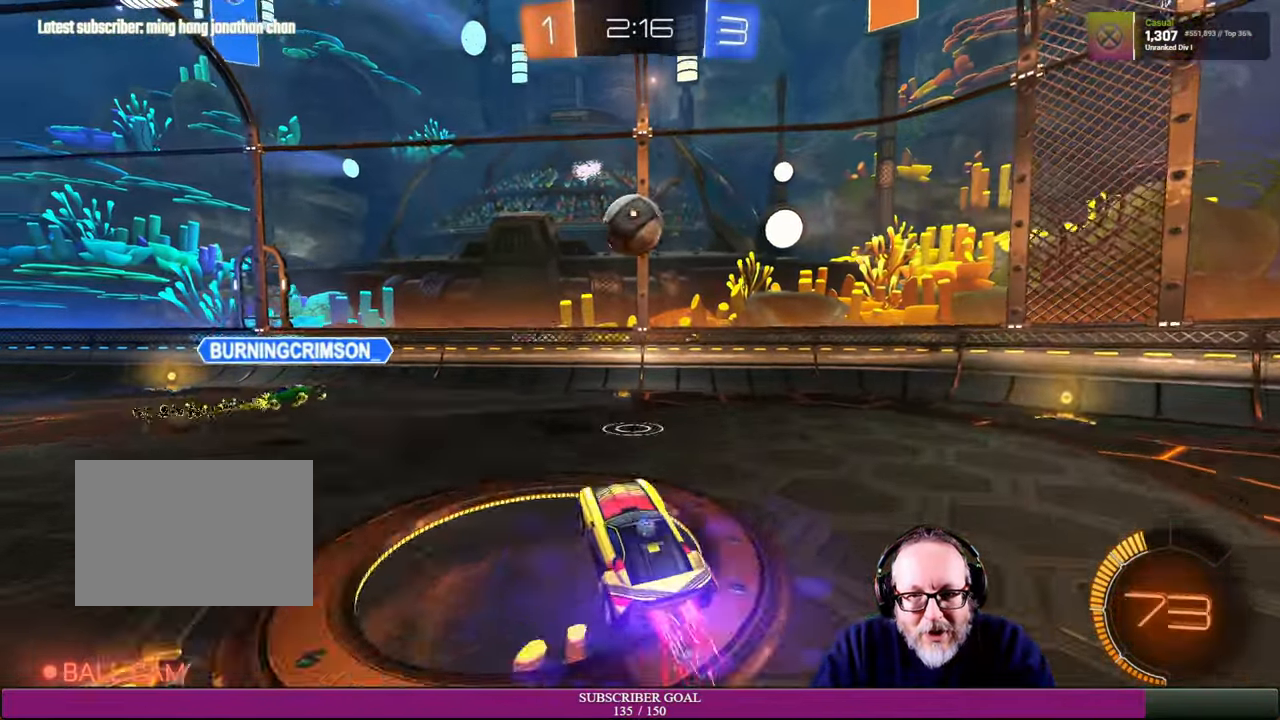
{"buttons": ["R2"], "left_stick": "up-right", "right_stick": "center", "events": [[66, "left_stick", "down-right"], [200, "R1", "up"], [216, "CROSS", "up"], [233, "left_stick", "up-right"], [266, "R1", "down"], [283, "CROSS", "down"], [283, "L1", "down"], [333, "SQUARE", "down"], [366, "SQUARE", "up"], [433, "R1", "up"], [466, "CROSS", "up"], [483, "L1", "up"]]}
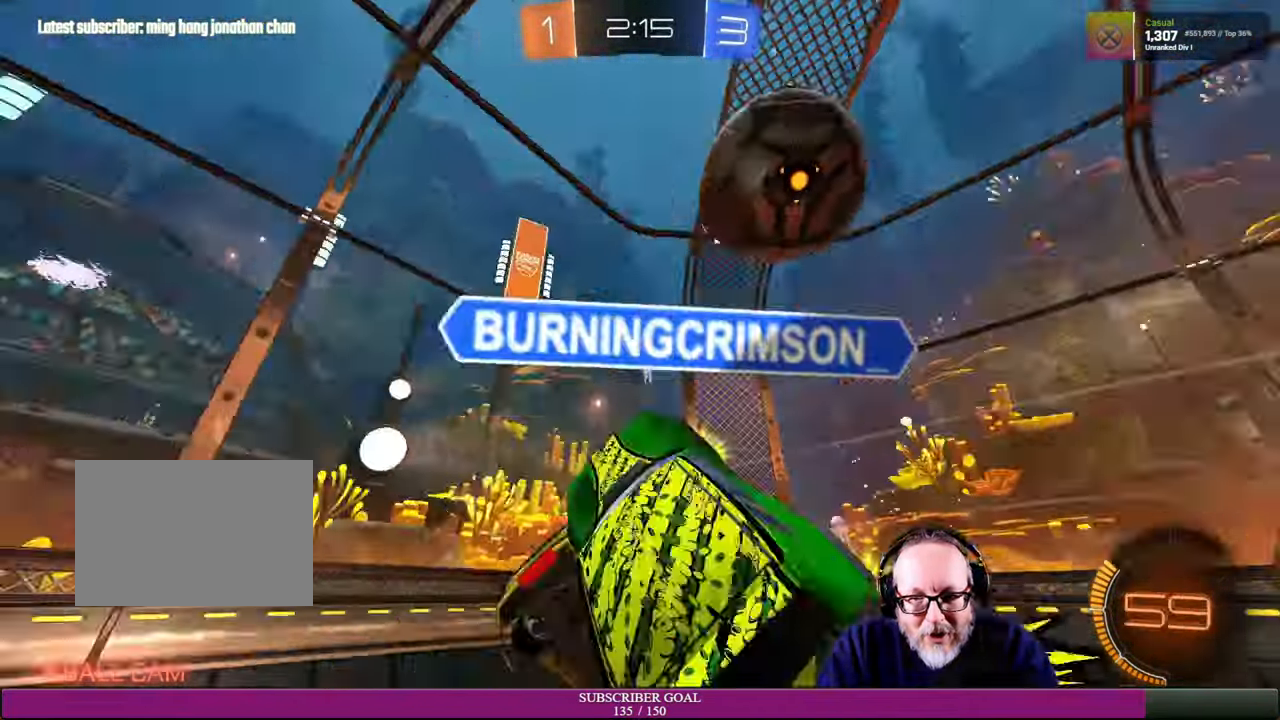
{"buttons": [], "left_stick": "up-left", "right_stick": "center", "events": [[200, "R2", "up"], [266, "left_stick", "up"], [500, "left_stick", "up-left"]]}
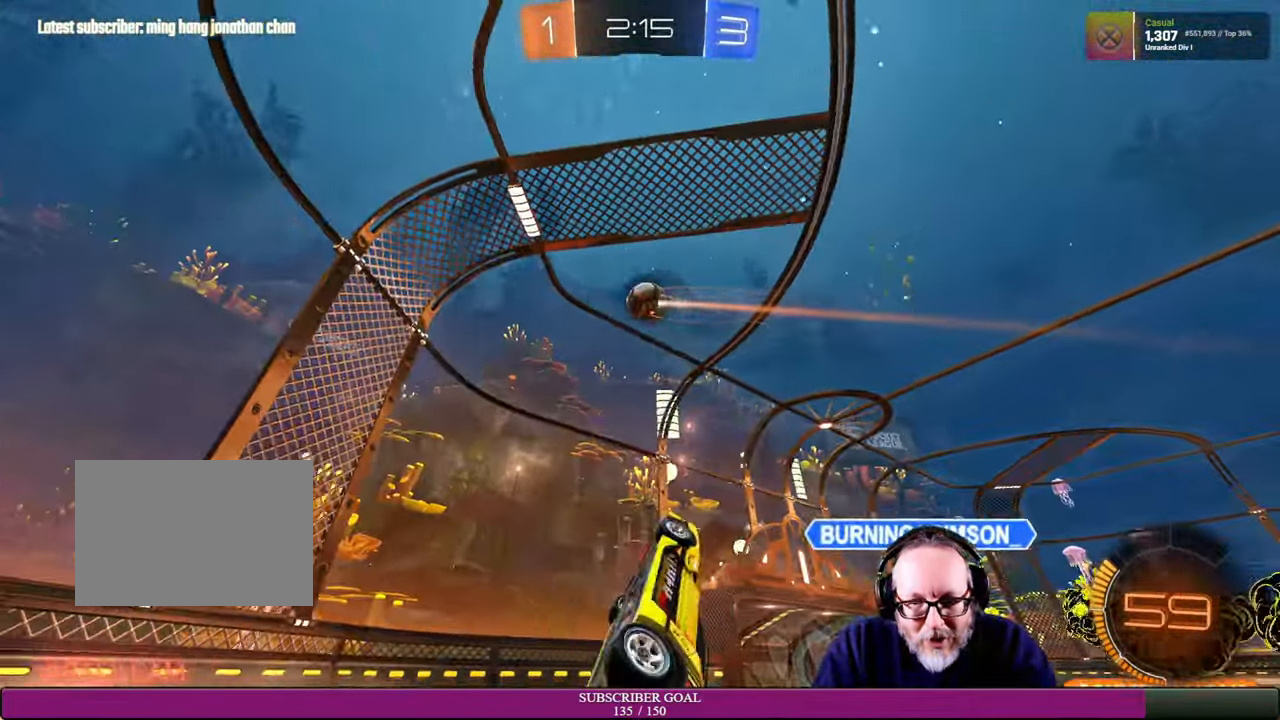
{"buttons": ["R2"], "left_stick": "right", "right_stick": "center", "events": [[66, "R2", "down"], [183, "left_stick", "center"], [266, "left_stick", "right"]]}
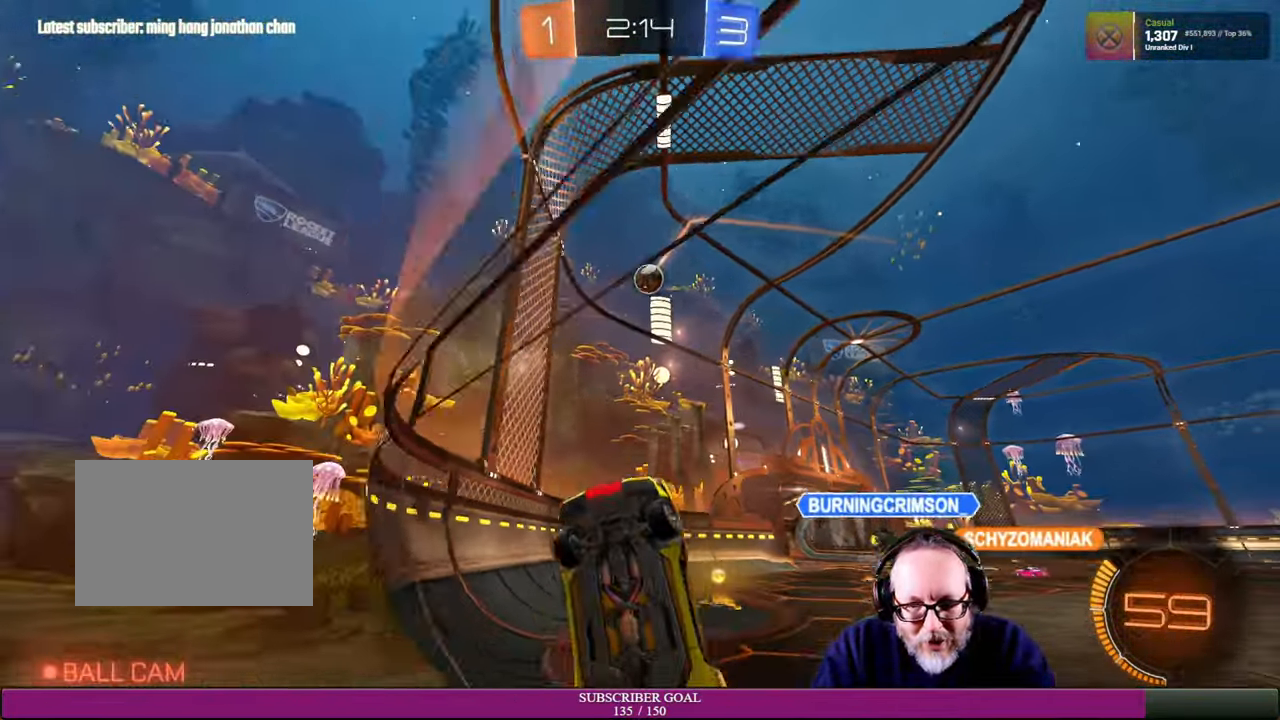
{"buttons": ["R2"], "left_stick": "right", "right_stick": "center", "events": []}
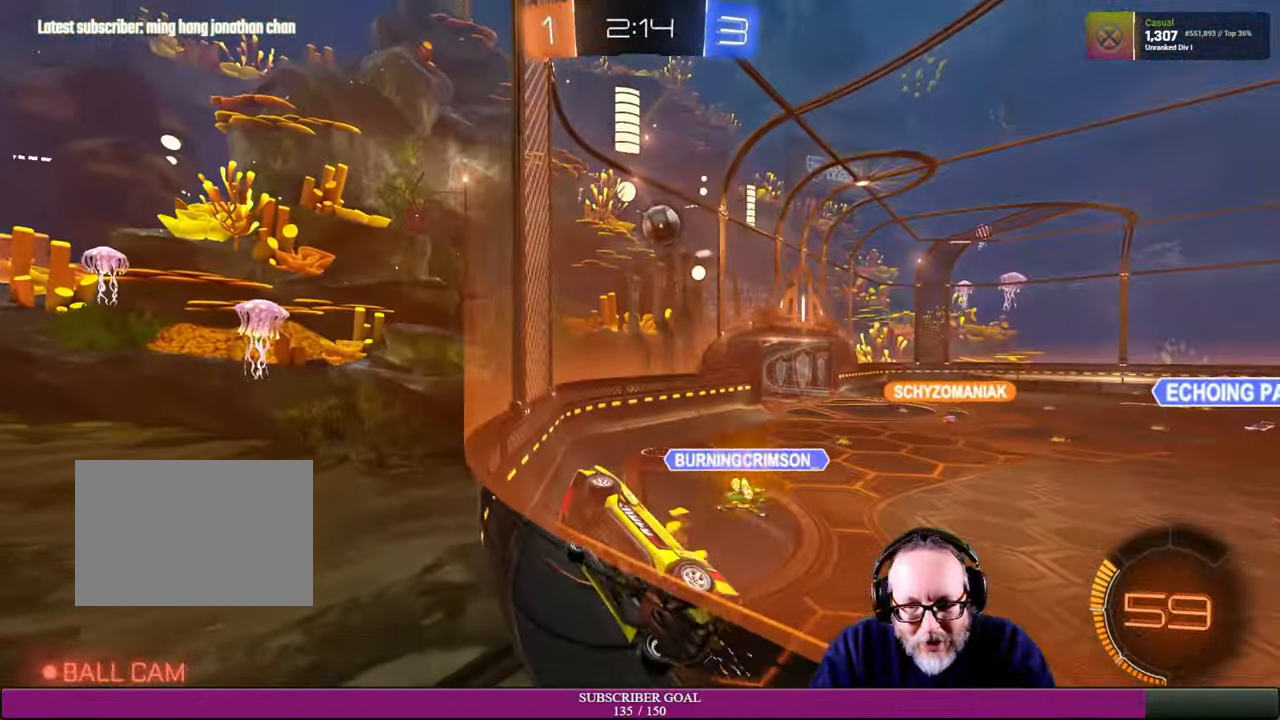
{"buttons": ["R2"], "left_stick": "right", "right_stick": "center", "events": []}
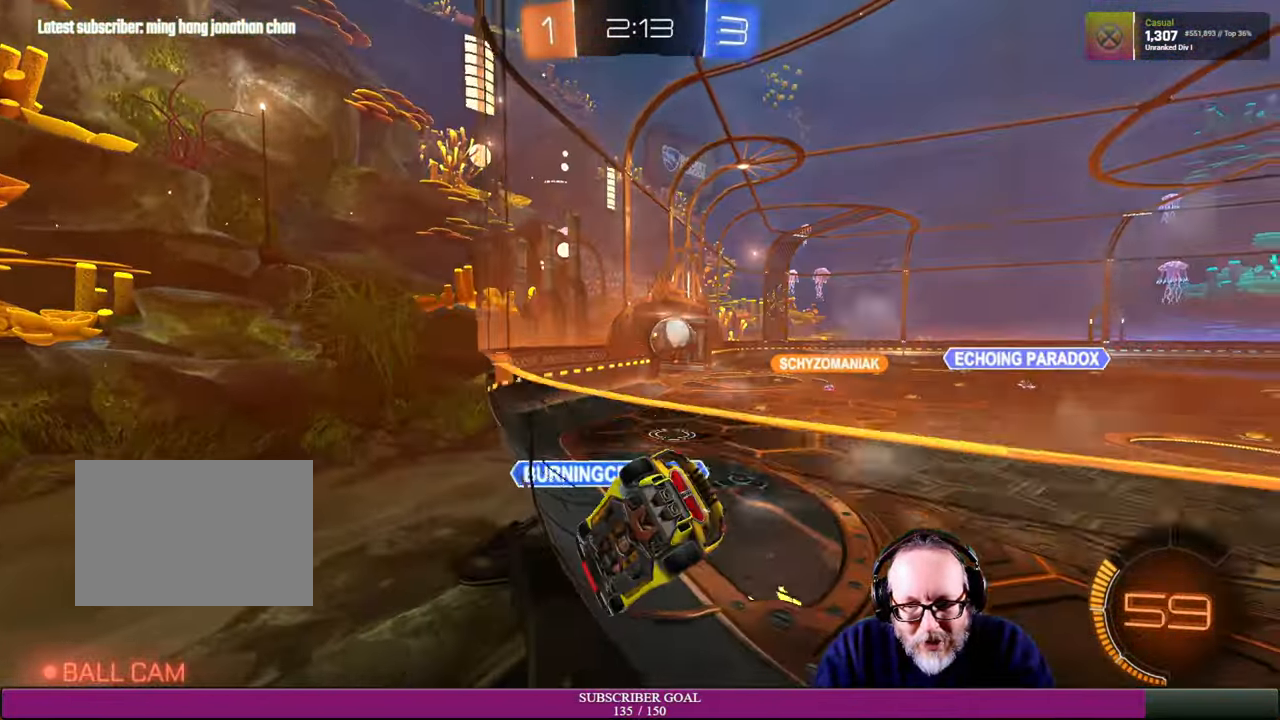
{"buttons": ["R2"], "left_stick": "right", "right_stick": "center", "events": [[166, "left_stick", "up-left"], [250, "left_stick", "left"], [350, "left_stick", "down-right"], [433, "left_stick", "center"], [500, "left_stick", "right"]]}
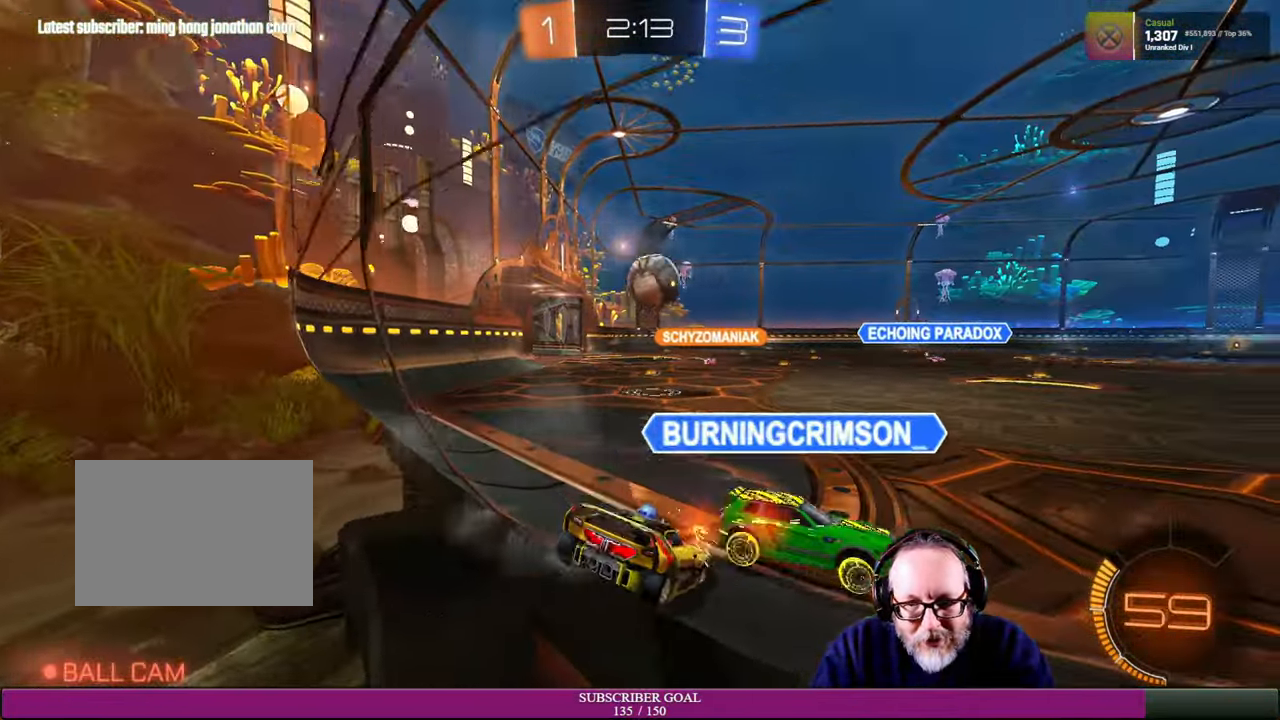
{"buttons": [], "left_stick": "up-left", "right_stick": "center", "events": [[50, "left_stick", "center"], [334, "left_stick", "up-left"], [434, "R2", "up"]]}
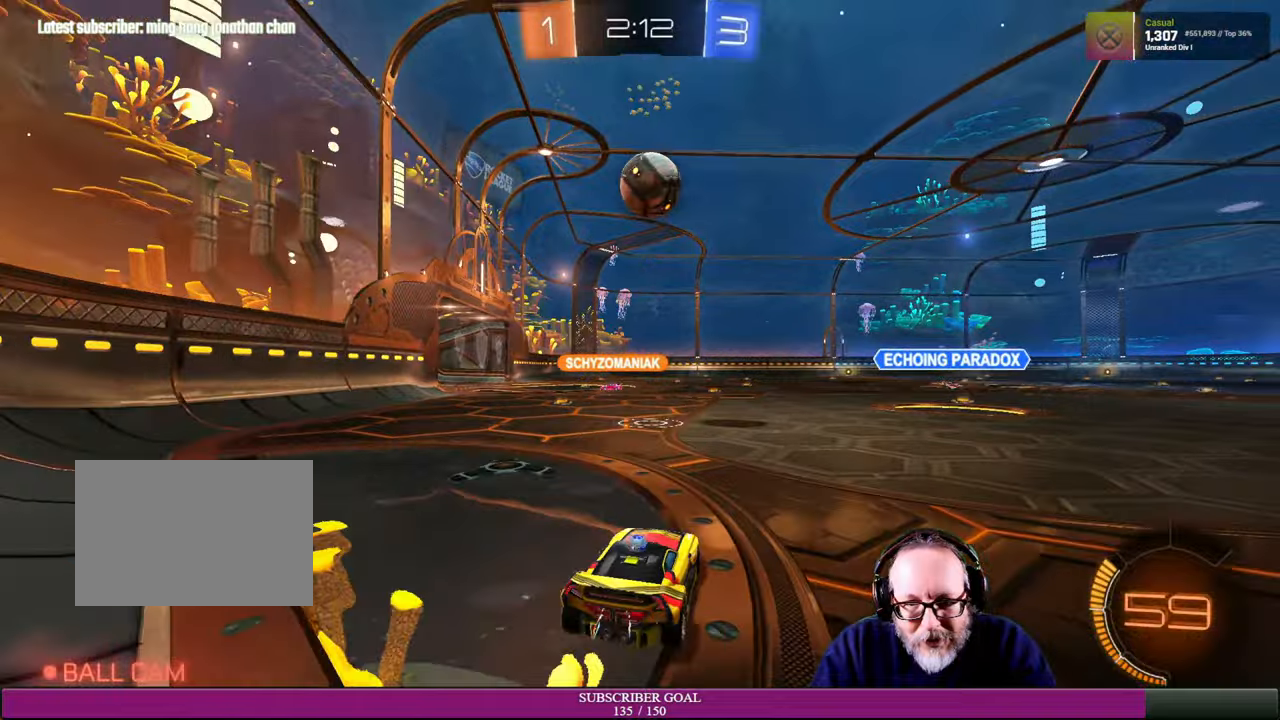
{"buttons": [], "left_stick": "center", "right_stick": "center", "events": [[17, "left_stick", "center"], [100, "left_stick", "right"], [284, "left_stick", "center"], [300, "L2", "down"], [500, "L2", "up"]]}
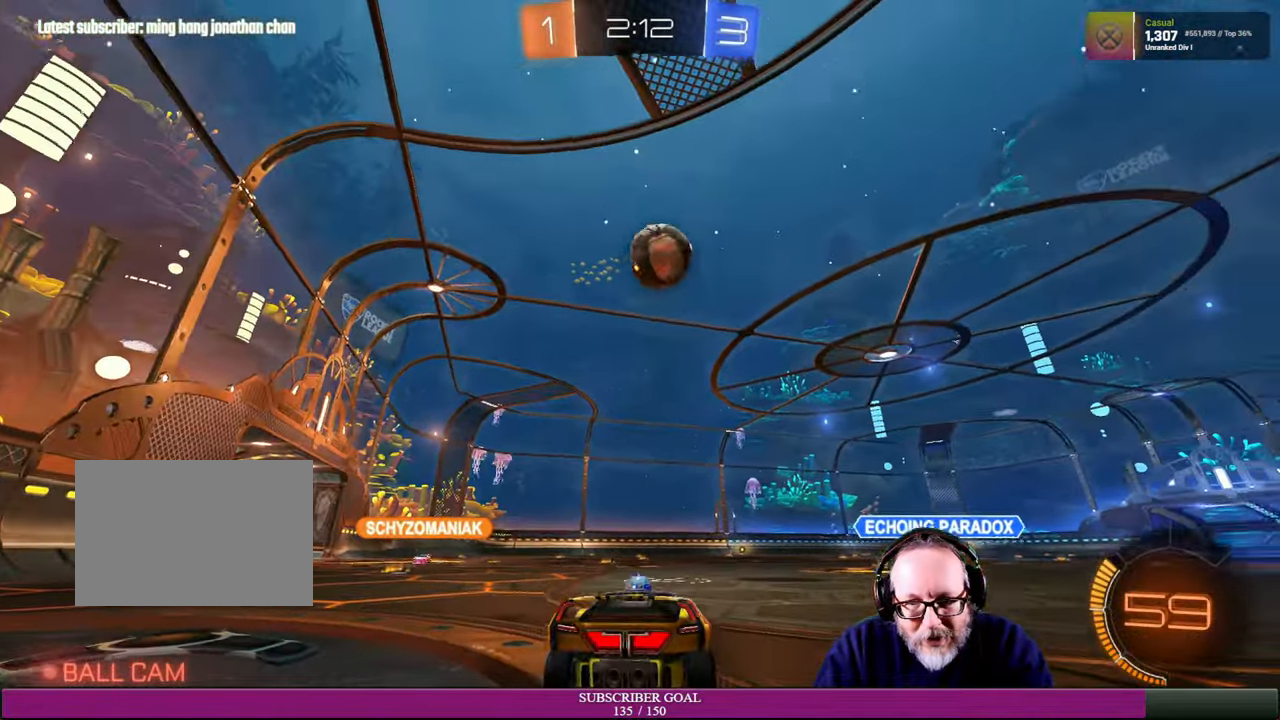
{"buttons": ["R1"], "left_stick": "right", "right_stick": "center", "events": [[184, "R2", "down"], [200, "left_stick", "right"], [417, "R2", "up"], [450, "R1", "down"]]}
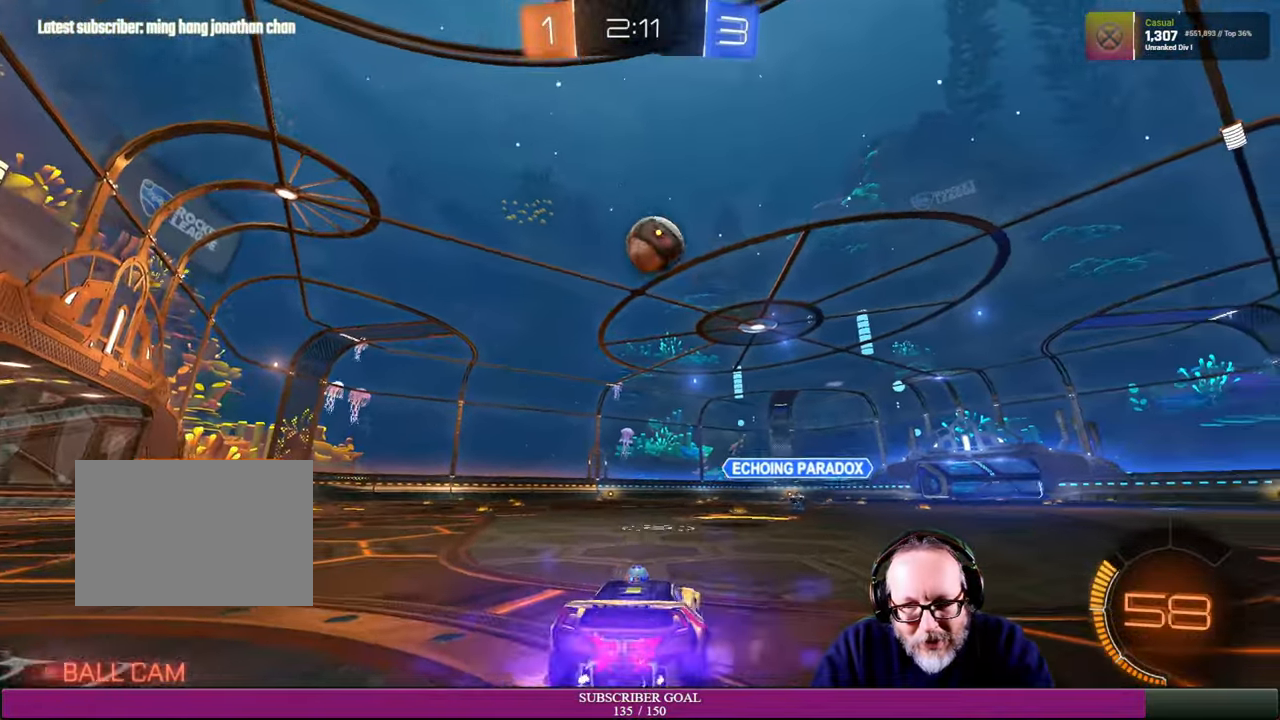
{"buttons": ["CROSS", "R1", "R2"], "left_stick": "down", "right_stick": "center", "events": [[34, "left_stick", "up-right"], [67, "R2", "down"], [134, "left_stick", "center"], [350, "left_stick", "left"], [400, "left_stick", "down"], [417, "CROSS", "down"]]}
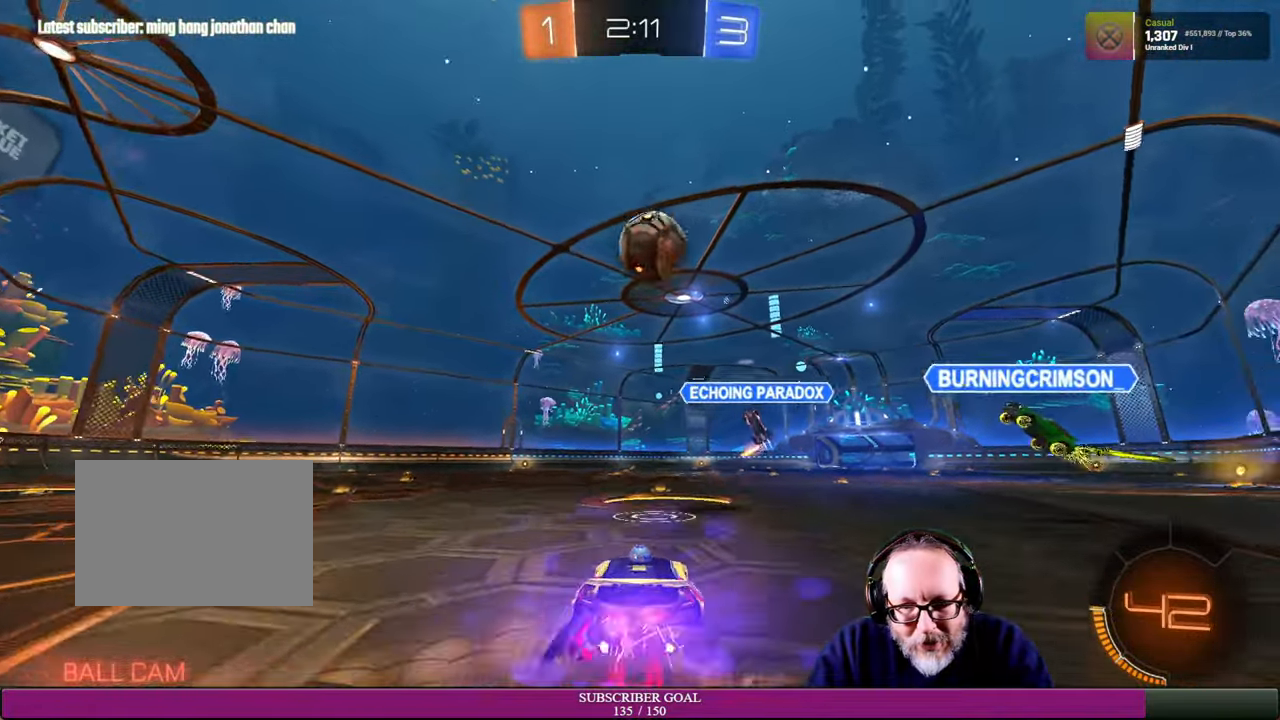
{"buttons": ["CROSS", "R1", "R2"], "left_stick": "up-left", "right_stick": "center", "events": [[234, "left_stick", "left"], [350, "left_stick", "up-left"]]}